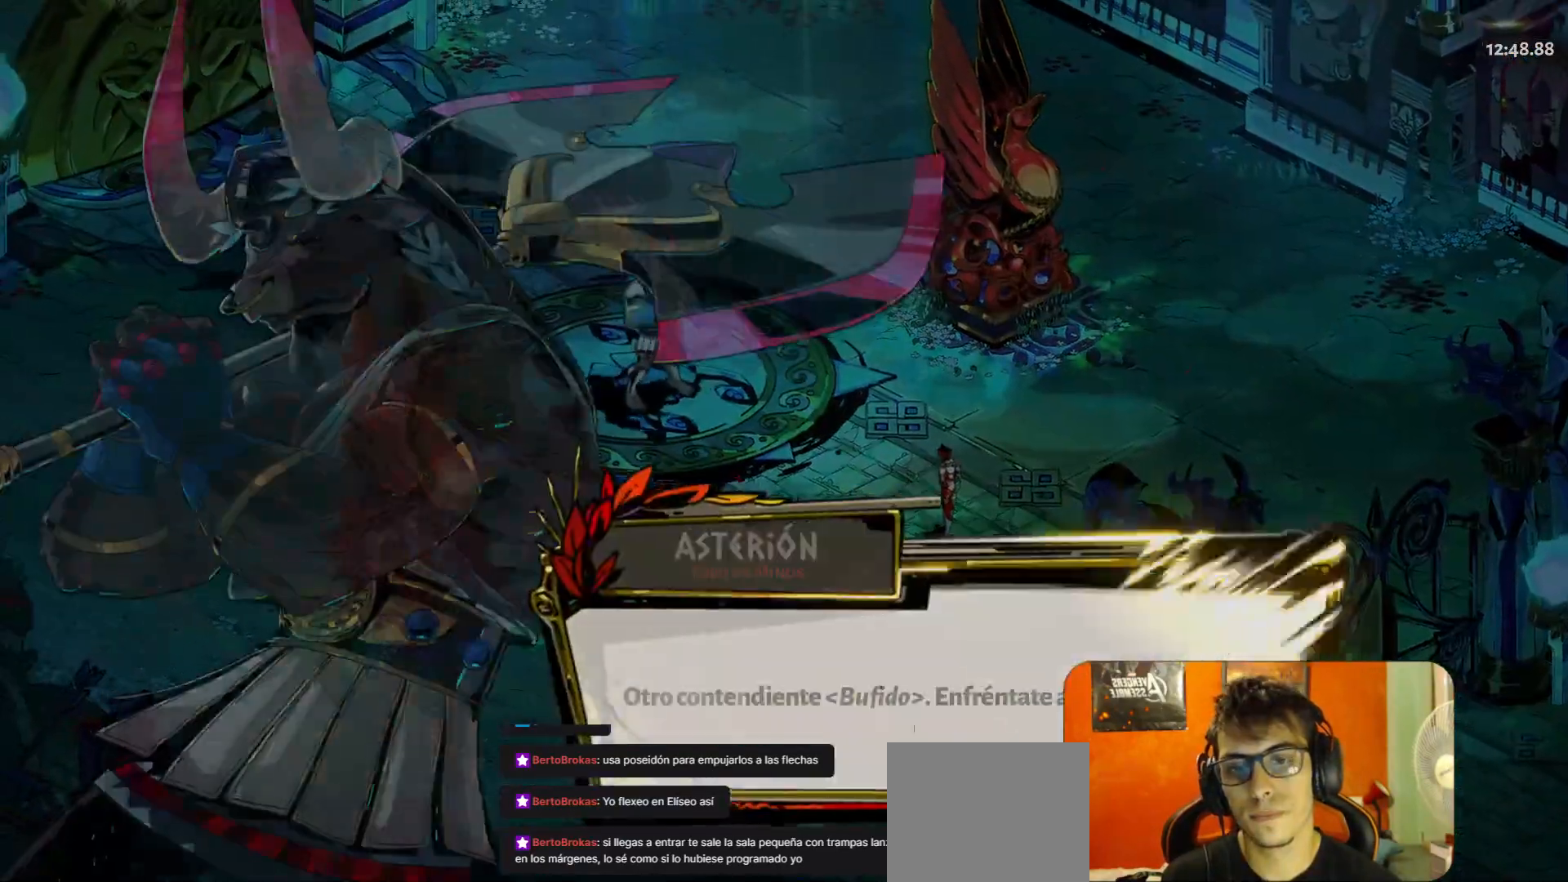
Gameplay with a controller (Xbox layout); each line is a JSON object with the inputs held at the frame after it. "button_events" lists button changes between this image and that frame as [ms after this image, input, new state], when the widget could be followed in between (sticks are given only as held states). Not read: L3 R3 right_stick.
{"buttons": ["A"], "left_stick": "center", "button_events": [[150, "A", "down"], [217, "A", "up"], [300, "A", "down"], [350, "A", "up"], [417, "A", "down"]]}
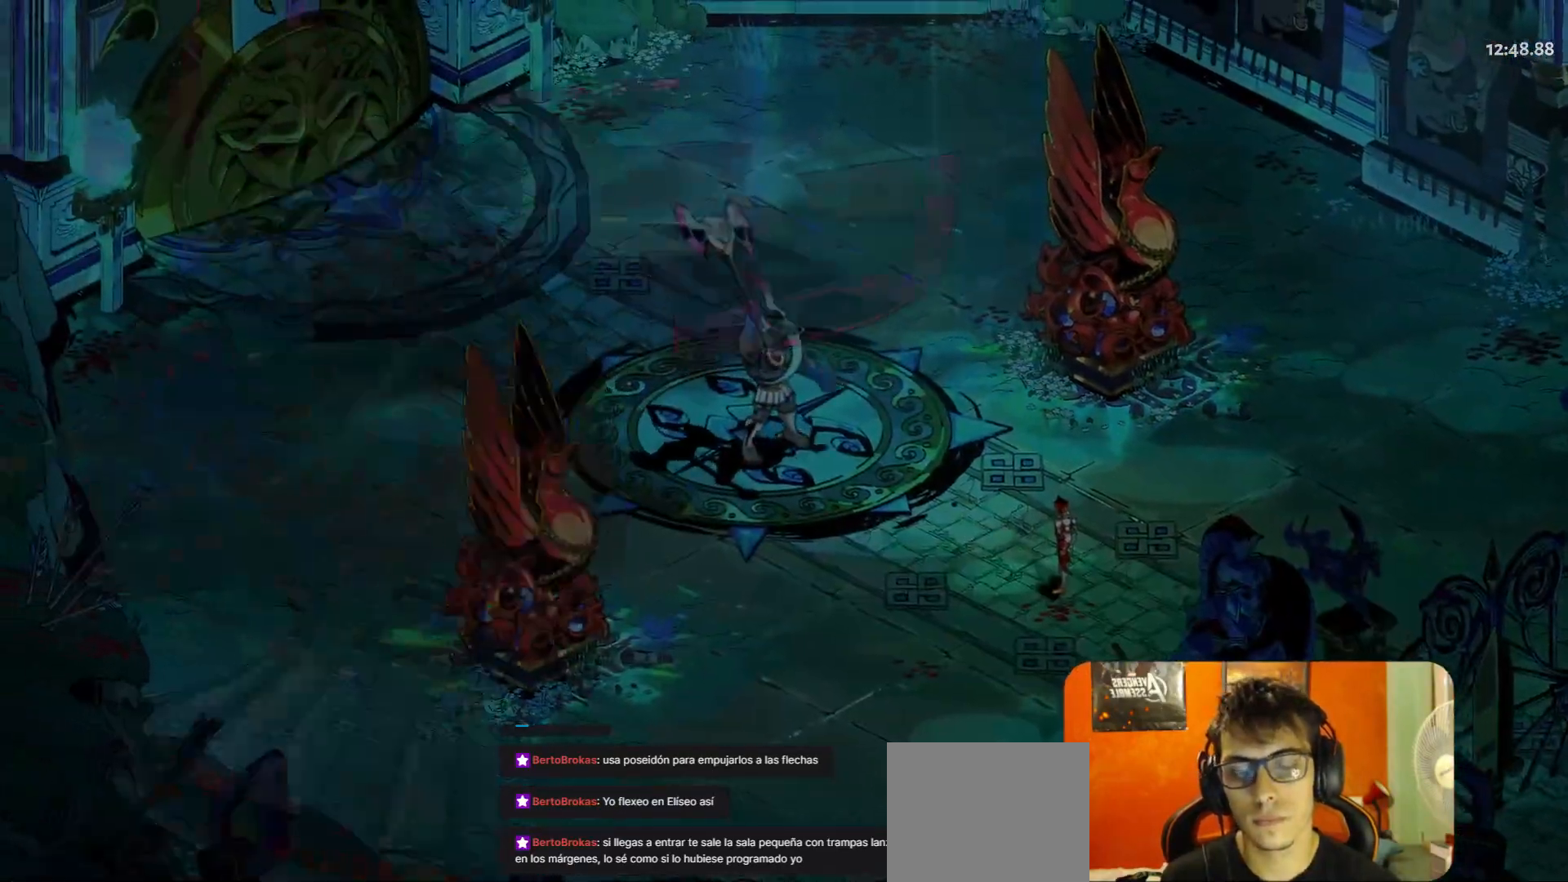
{"buttons": [], "left_stick": "center", "button_events": [[17, "A", "up"], [150, "B", "down"], [200, "B", "up"], [283, "B", "down"], [450, "B", "up"]]}
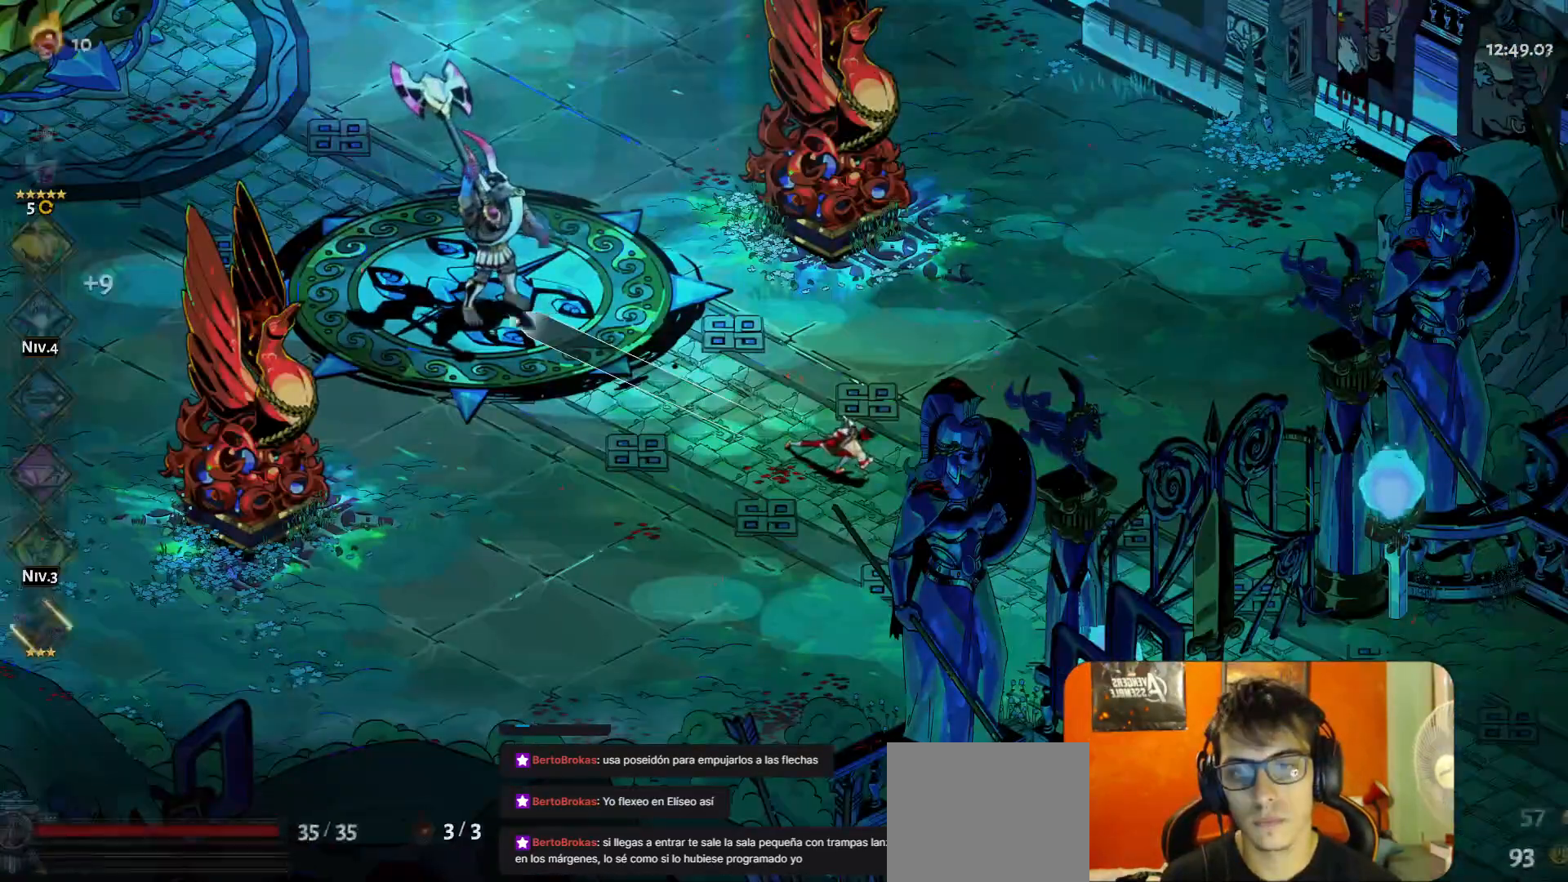
{"buttons": [], "left_stick": "center", "button_events": [[17, "B", "down"], [67, "B", "up"], [150, "B", "down"], [200, "B", "up"], [283, "B", "down"], [333, "B", "up"], [417, "B", "down"], [467, "B", "up"]]}
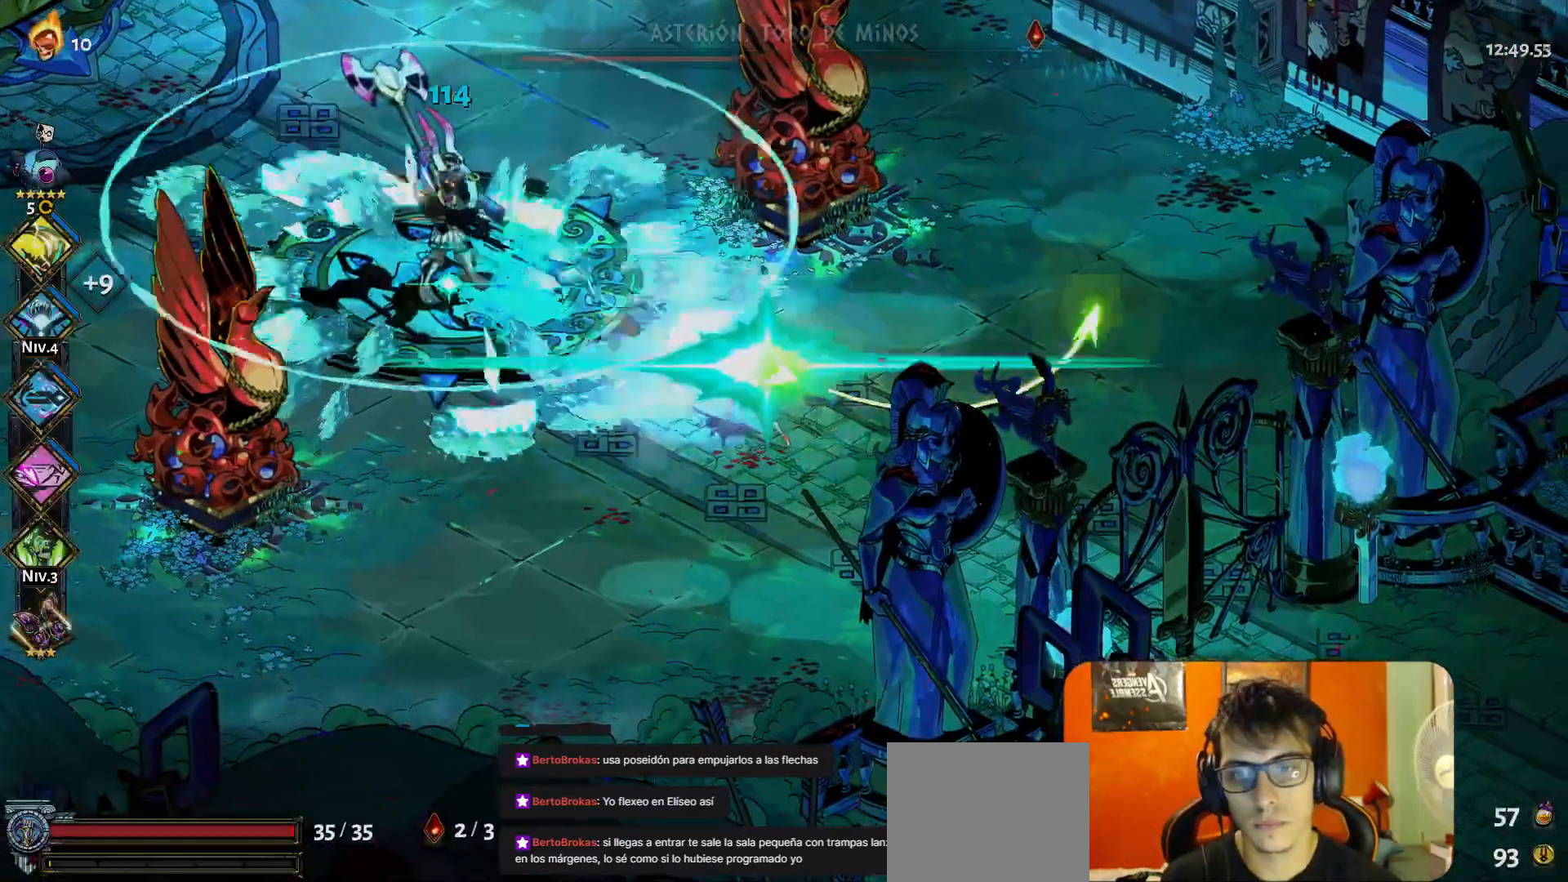
{"buttons": [], "left_stick": "center", "button_events": [[117, "B", "down"], [183, "B", "up"], [317, "B", "down"], [433, "B", "up"]]}
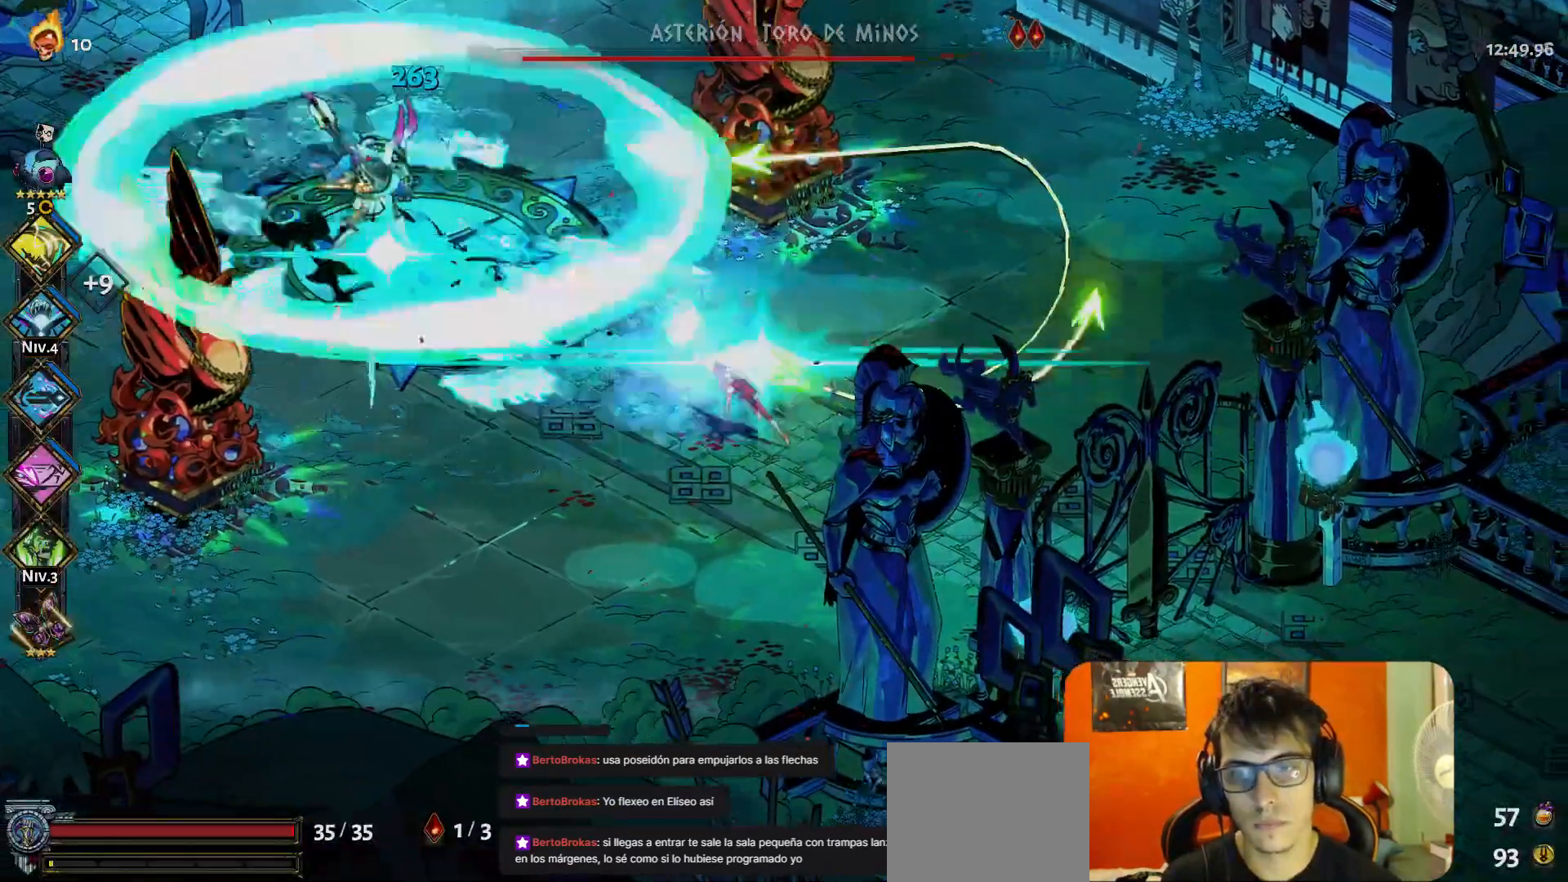
{"buttons": [], "left_stick": "center"}
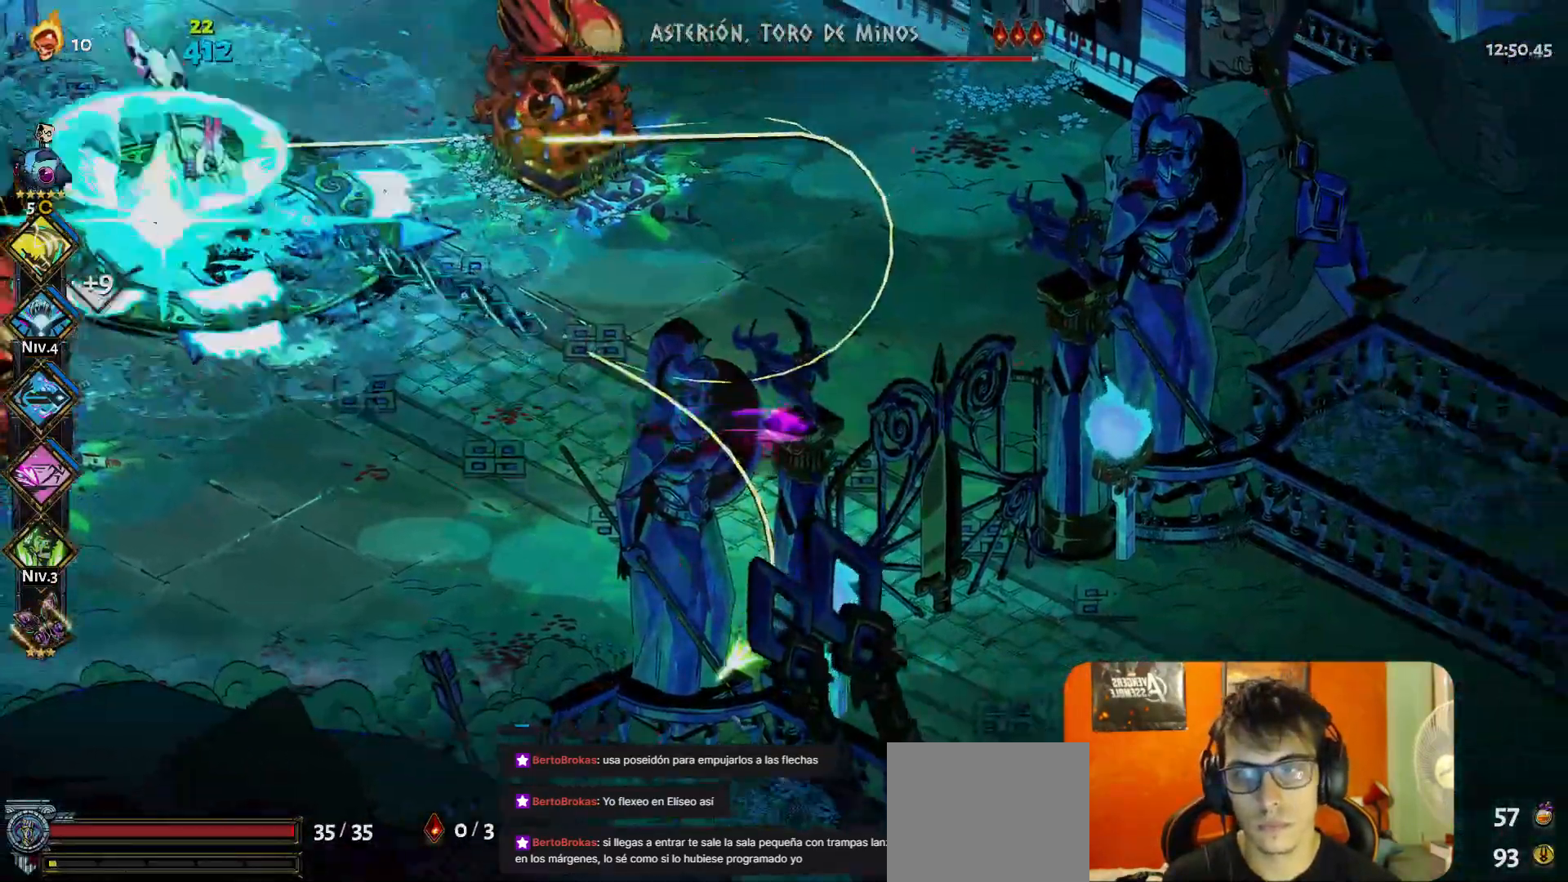
{"buttons": [], "left_stick": "right"}
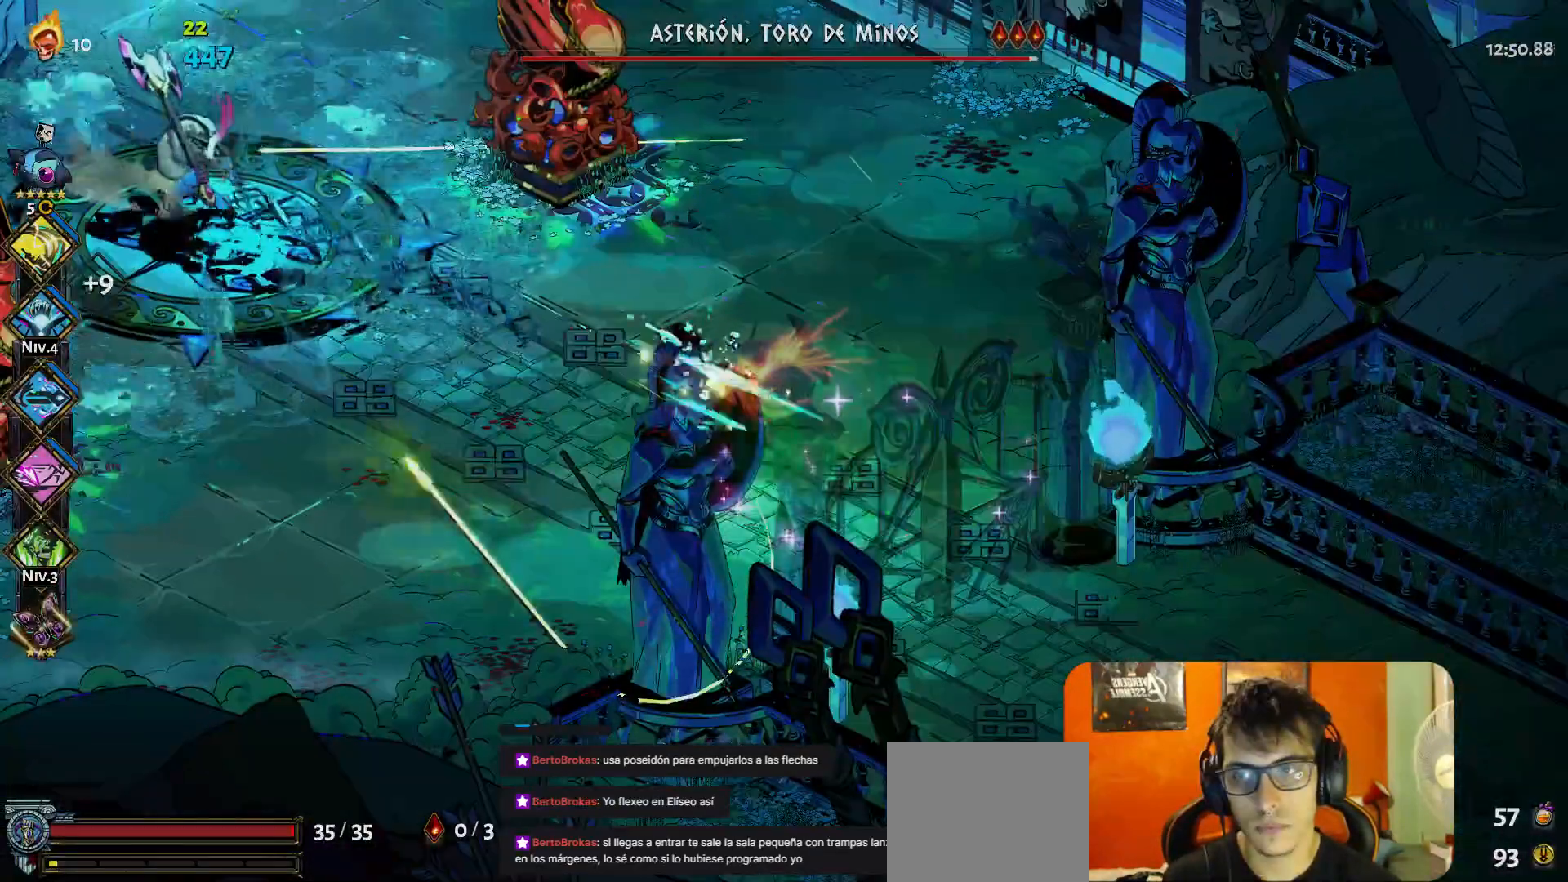
{"buttons": [], "left_stick": "right", "button_events": []}
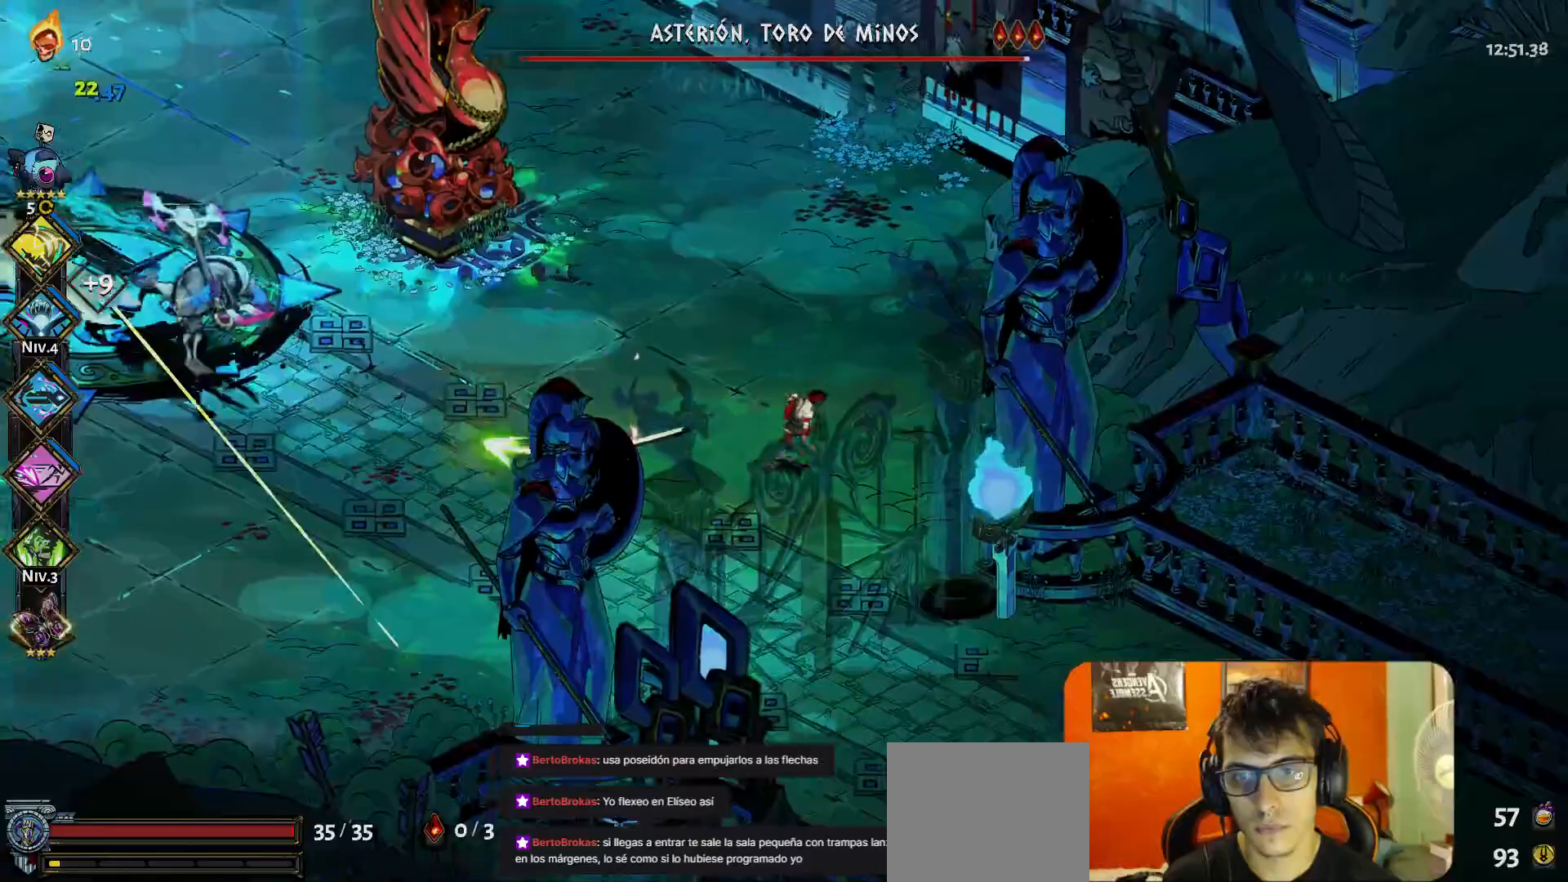
{"buttons": [], "left_stick": "center", "button_events": []}
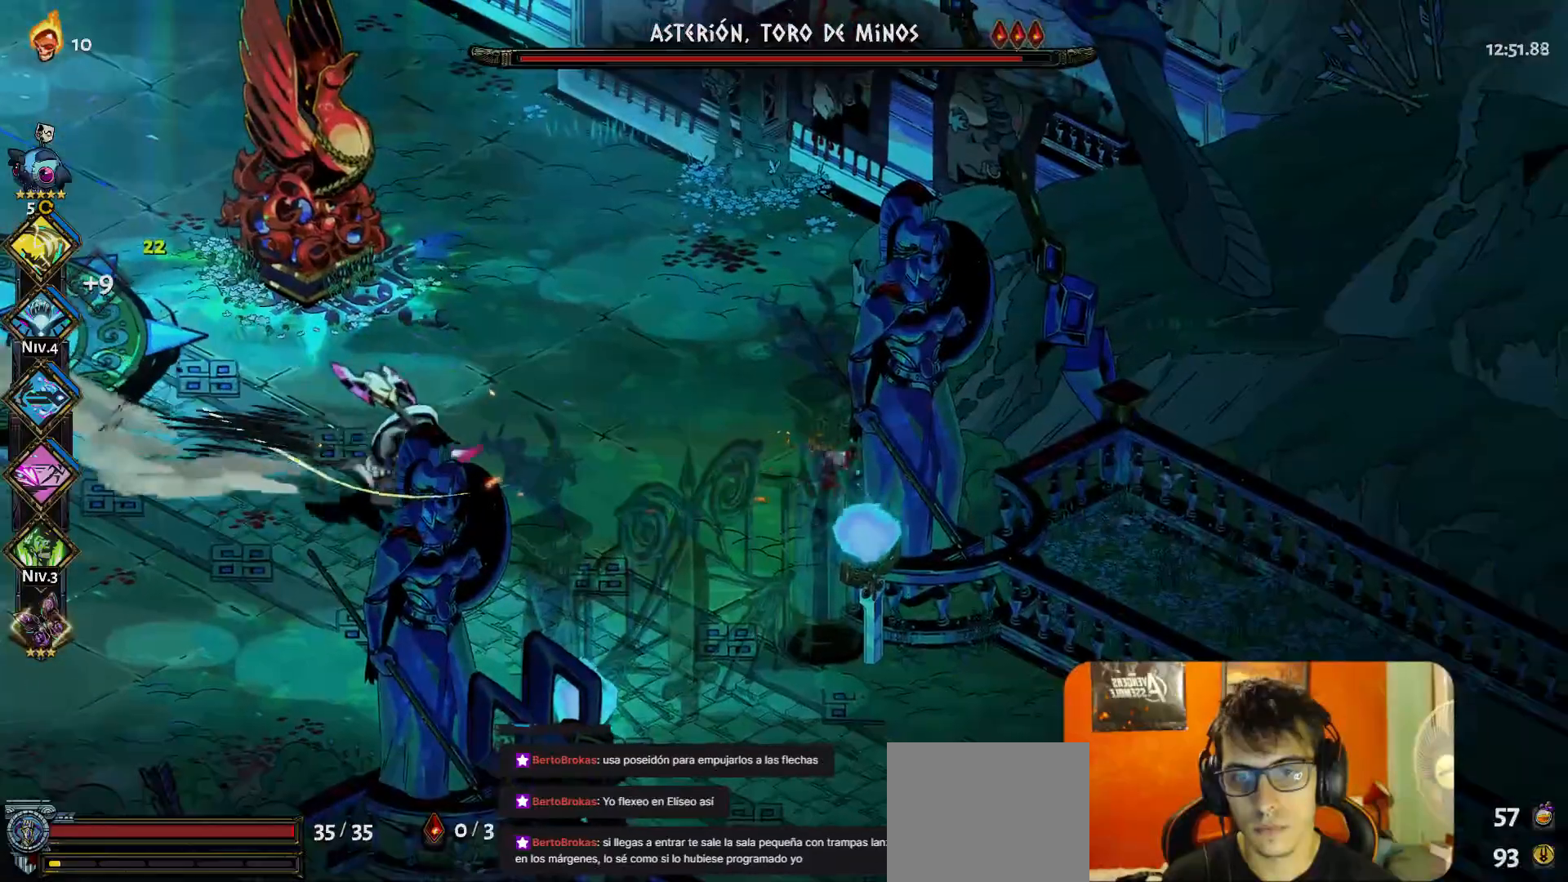
{"buttons": [], "left_stick": "left", "button_events": [[400, "A", "down"], [483, "A", "up"]]}
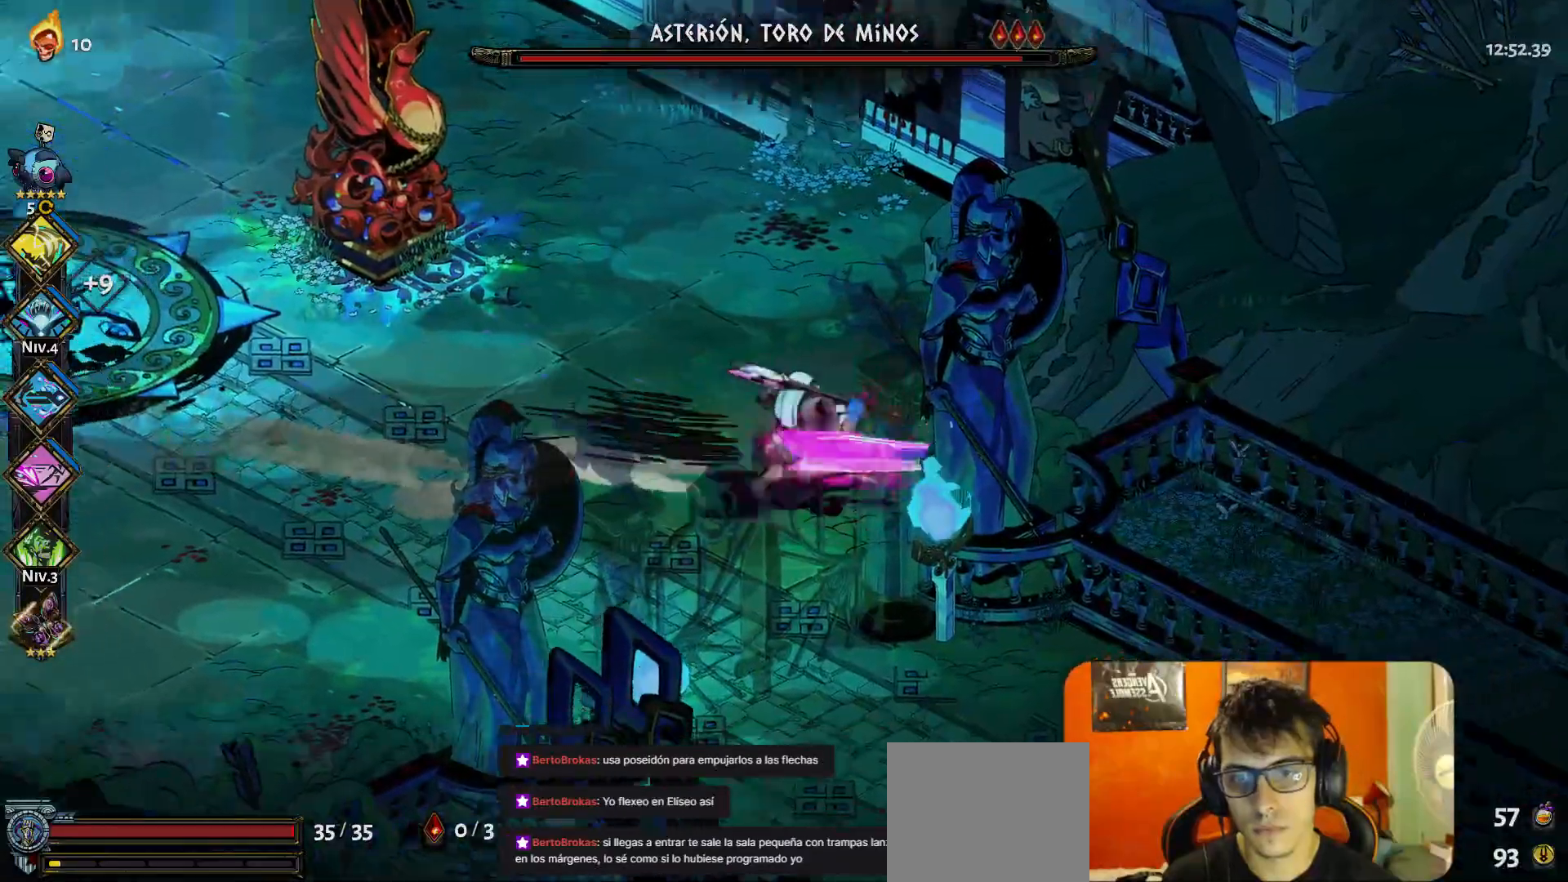
{"buttons": [], "left_stick": "left", "button_events": [[67, "A", "down"], [183, "A", "up"]]}
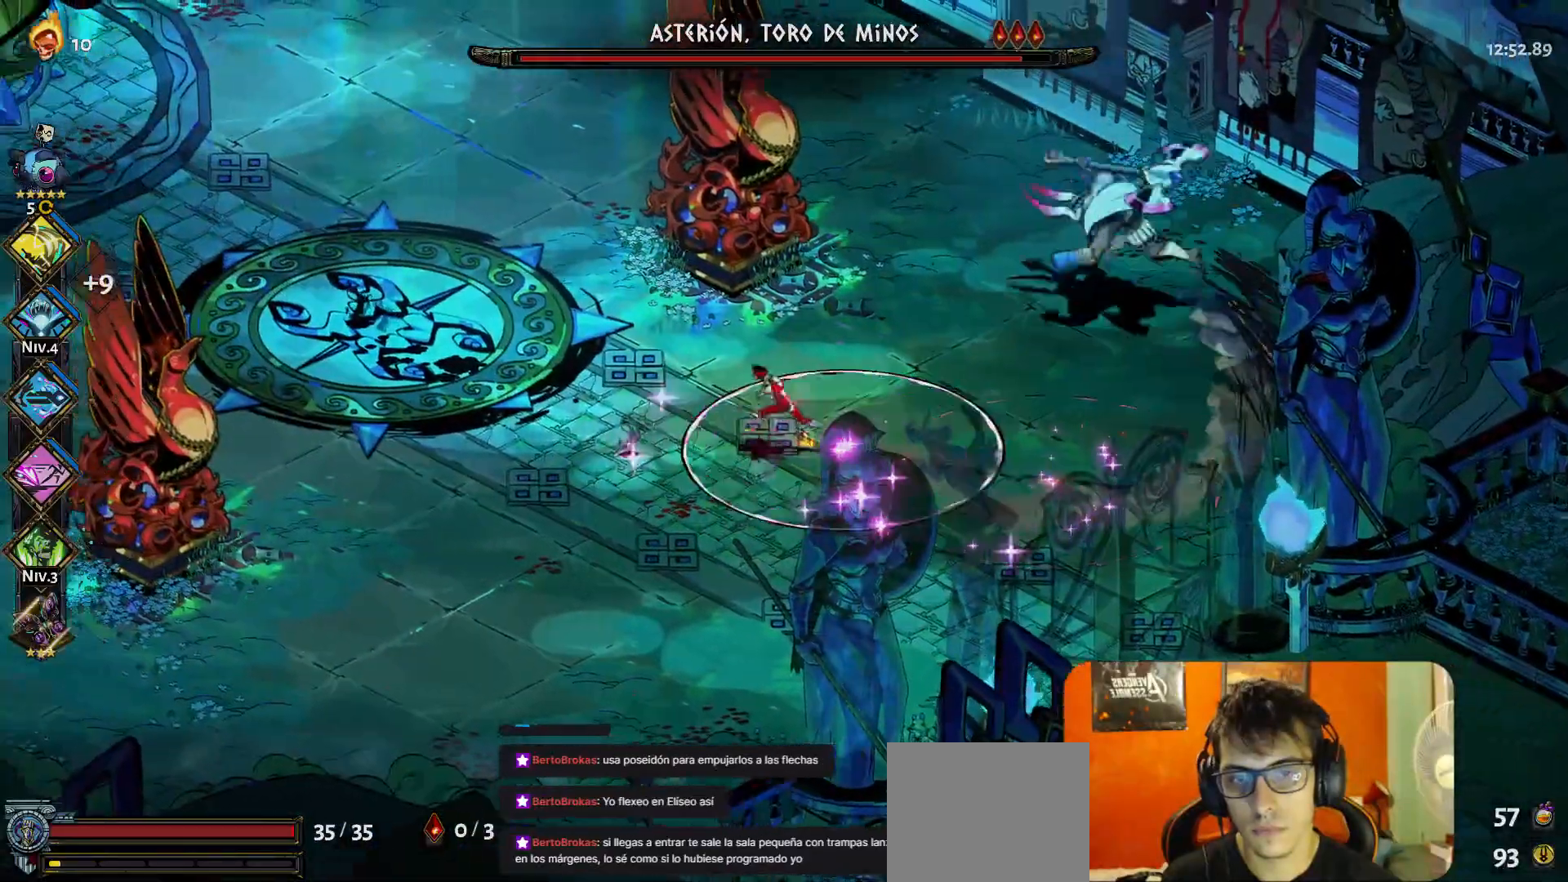
{"buttons": [], "left_stick": "left", "button_events": [[267, "A", "down"], [383, "A", "up"]]}
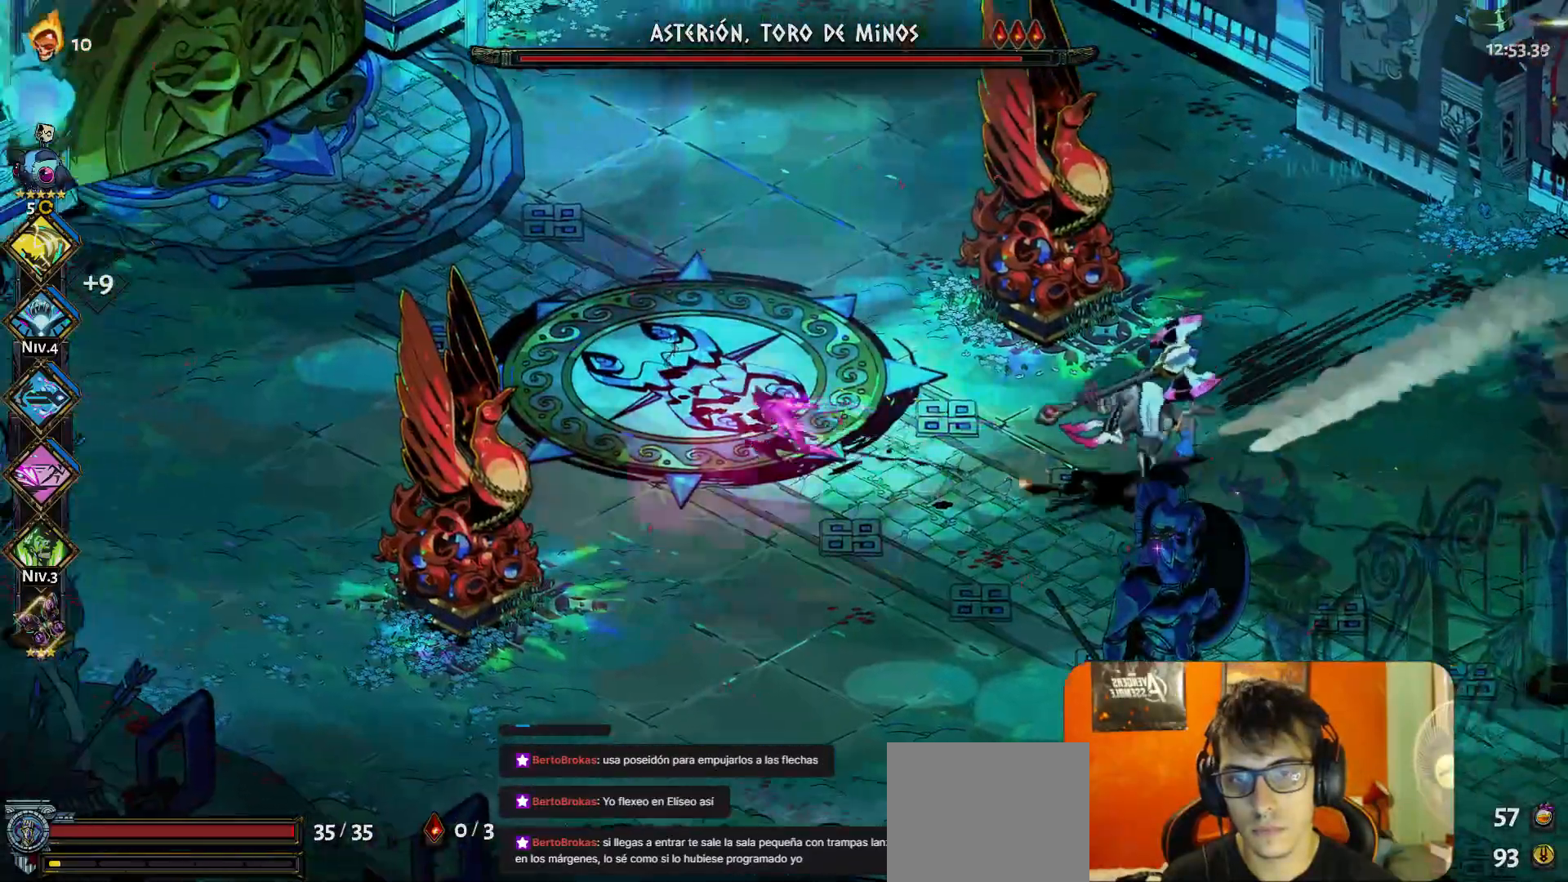
{"buttons": [], "left_stick": "right", "button_events": [[400, "A", "down"], [483, "A", "up"]]}
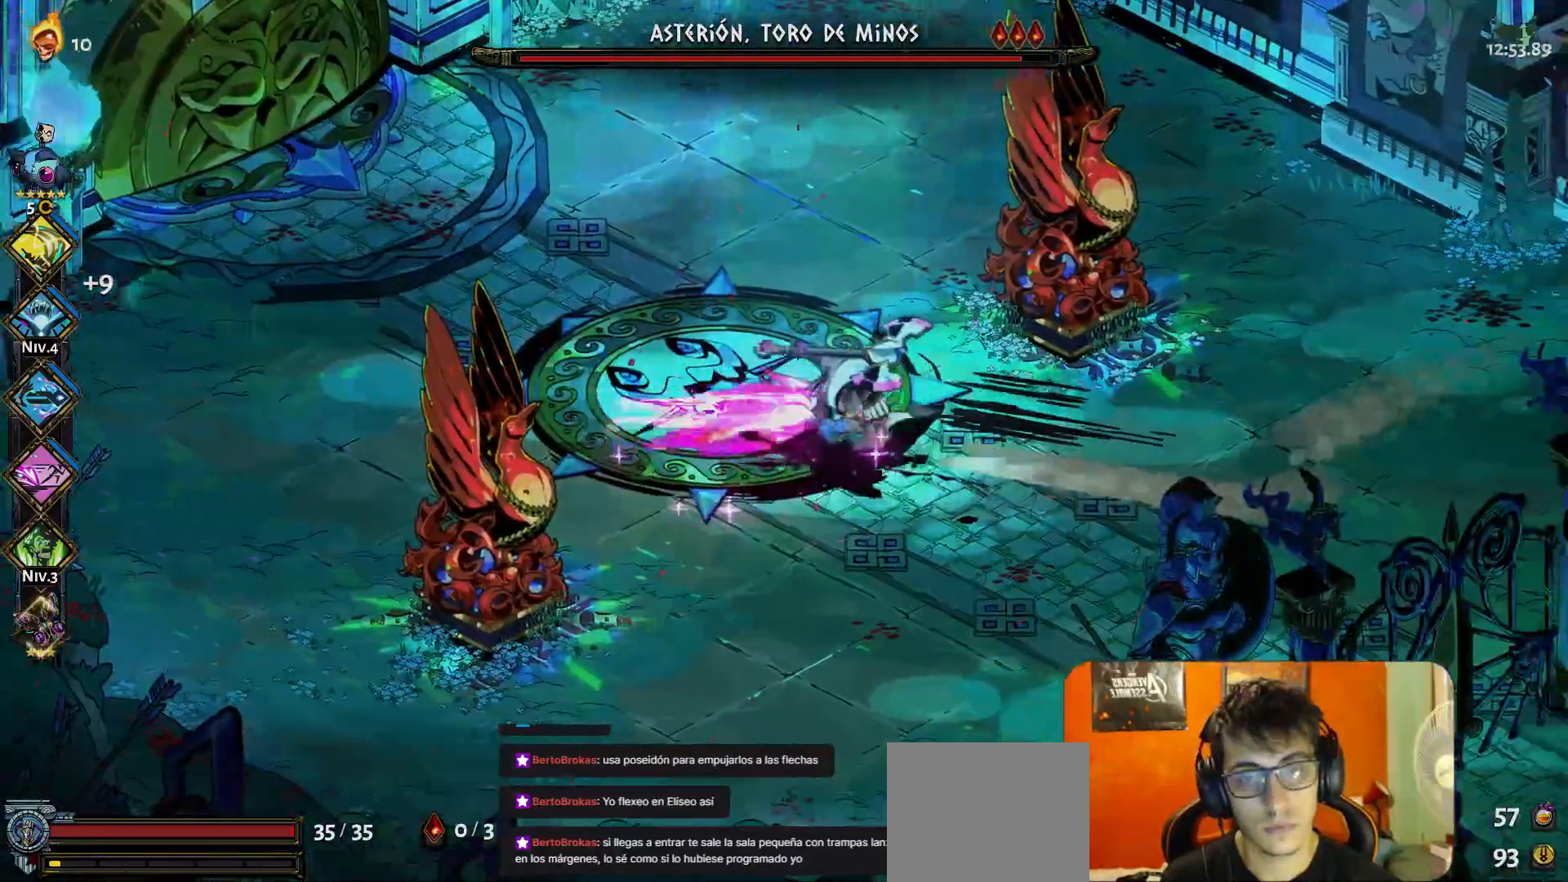
{"buttons": [], "left_stick": "right", "button_events": [[67, "A", "down"], [150, "A", "up"]]}
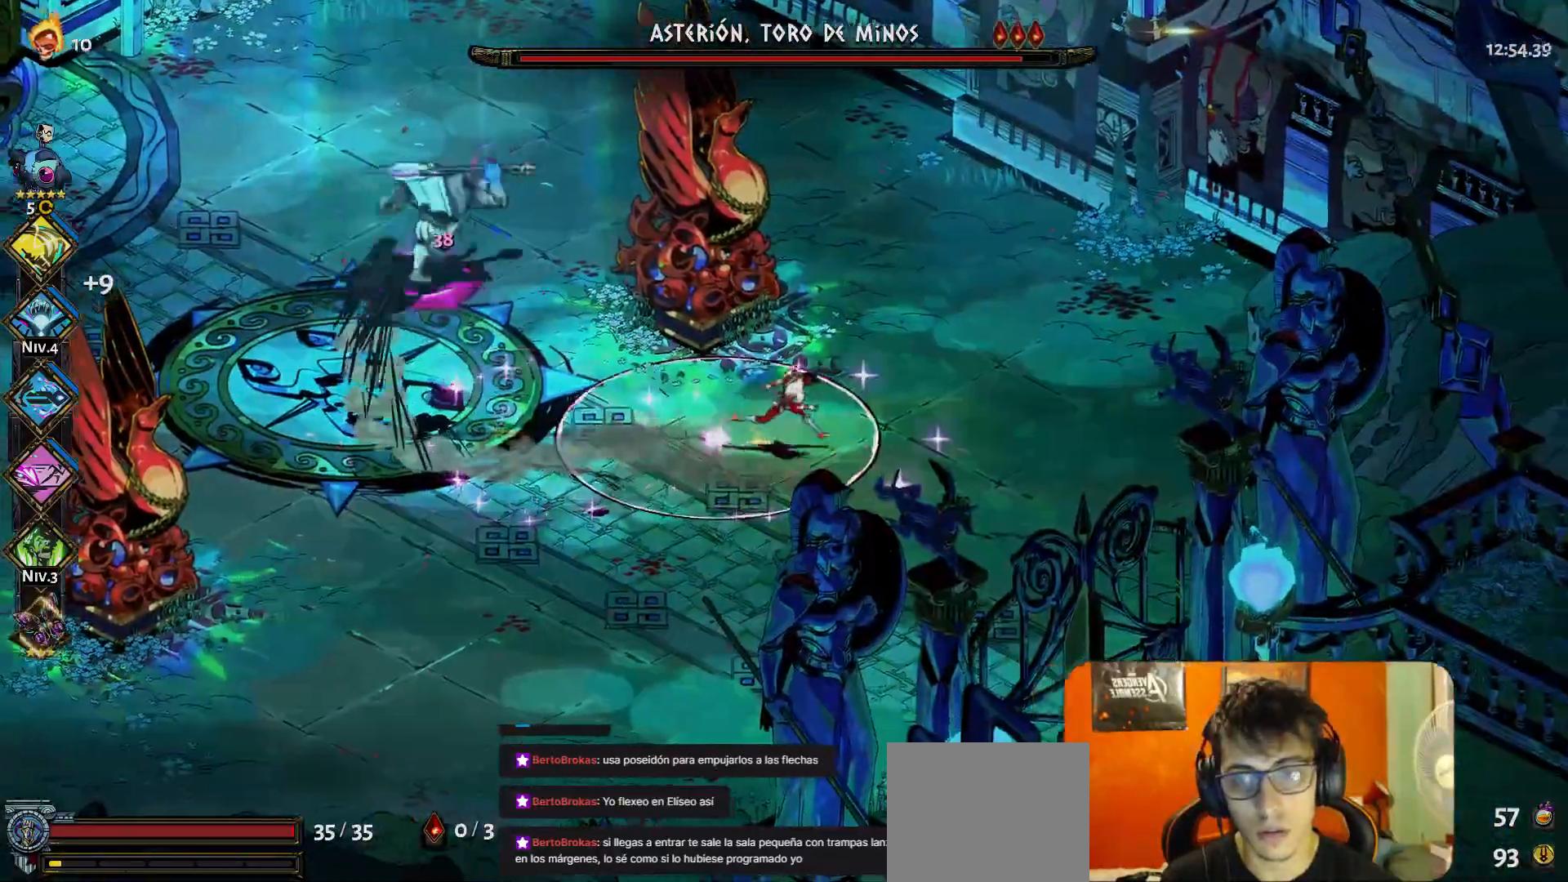
{"buttons": [], "left_stick": "right", "button_events": [[183, "A", "down"], [233, "A", "up"], [317, "A", "down"], [400, "A", "up"]]}
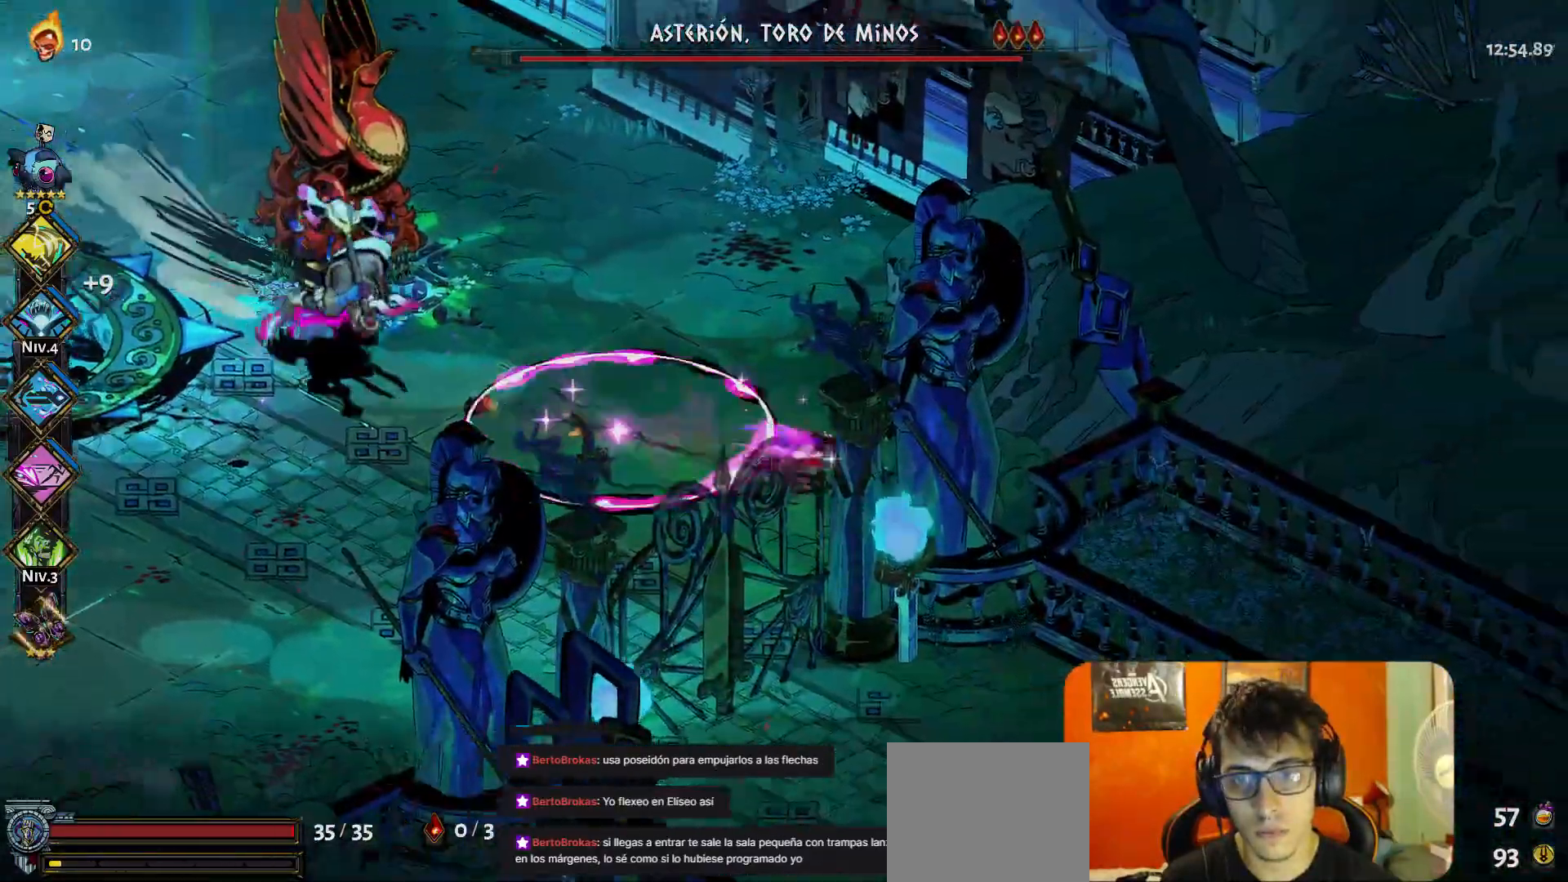
{"buttons": [], "left_stick": "center", "button_events": []}
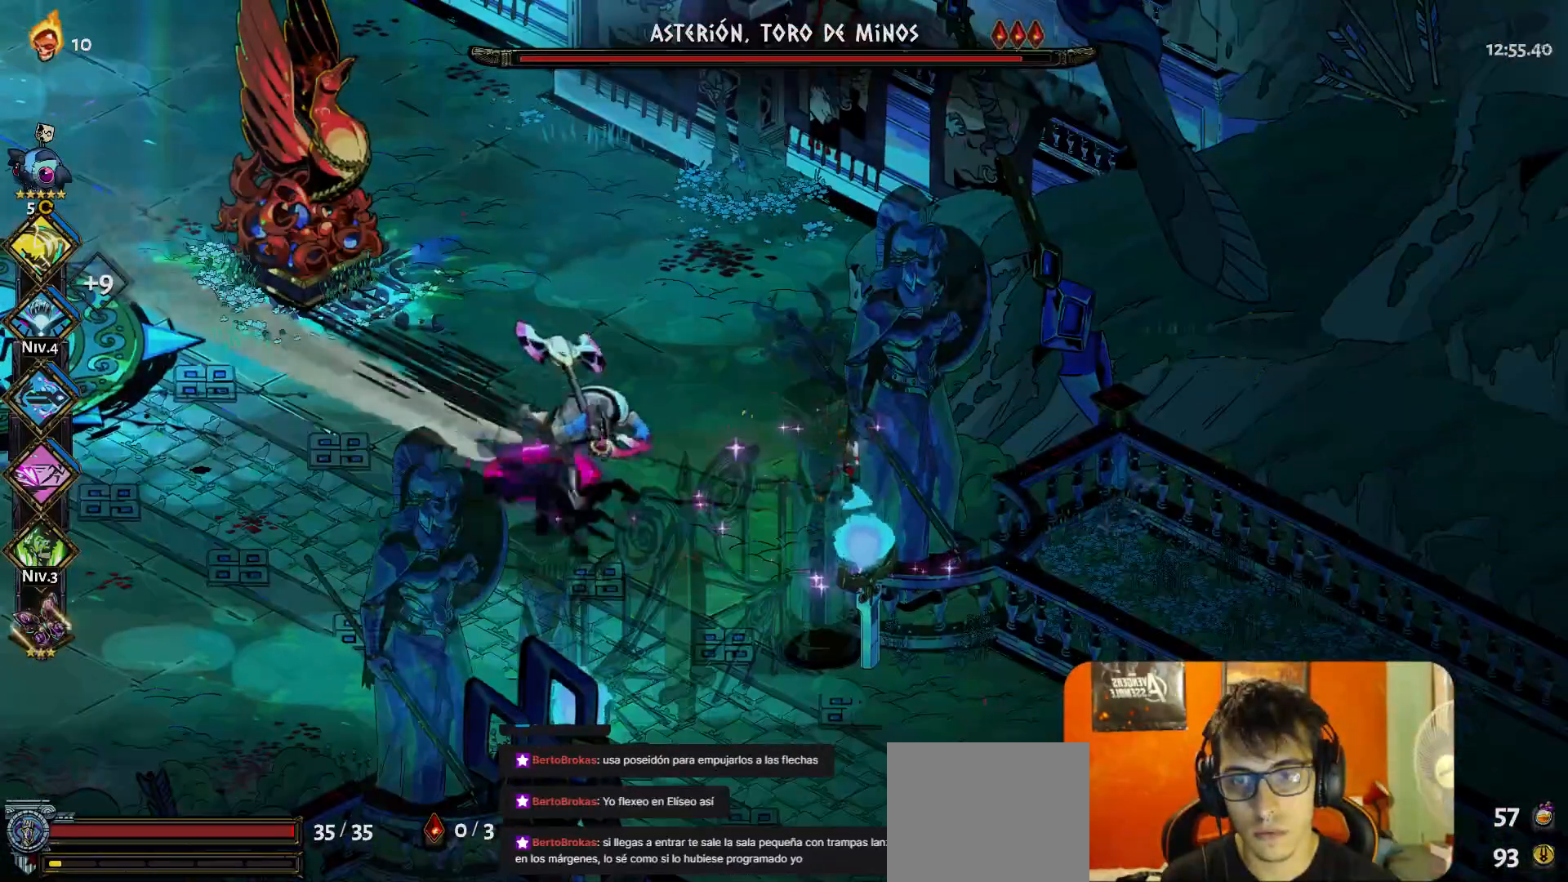
{"buttons": [], "left_stick": "left", "button_events": [[183, "A", "down"], [233, "A", "up"], [367, "A", "down"], [483, "A", "up"]]}